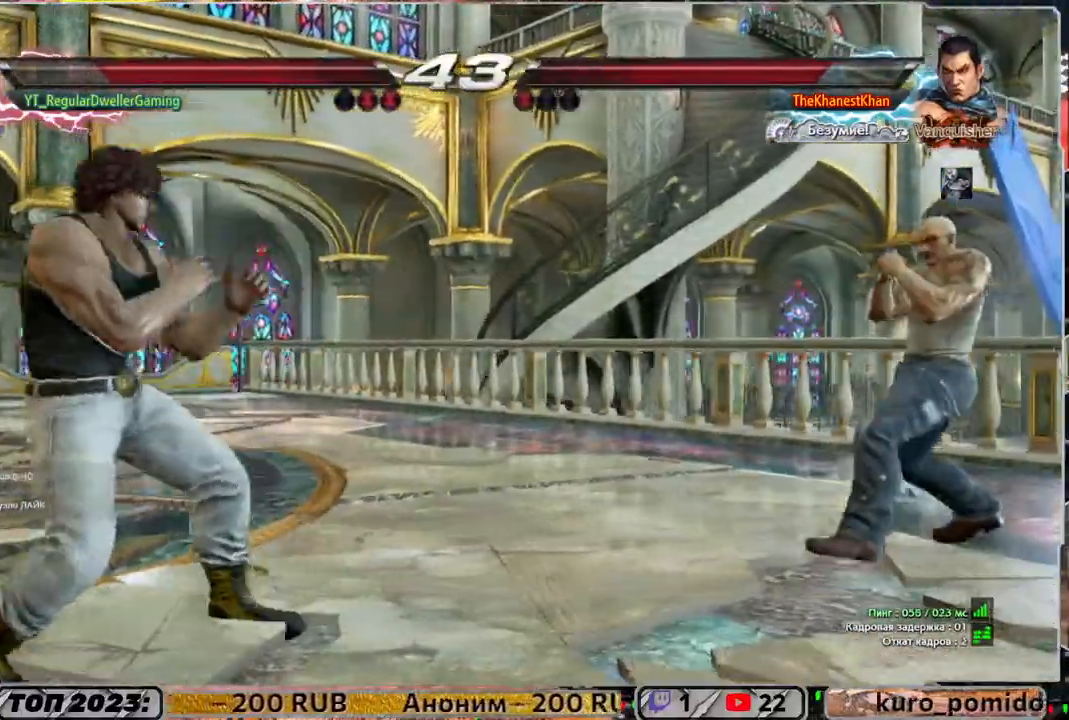
Gameplay with a controller (PlayStation layout); each line is a JSON object with the inputs held at the frame after it. "events" lists button and stick changes between this image and that frame as [ms after this image, input, new state], when the widget could be followed in between.
{"buttons": [], "left_stick": "center", "right_stick": "center", "events": [[250, "DPAD_UP", "down"], [350, "DPAD_UP", "up"]]}
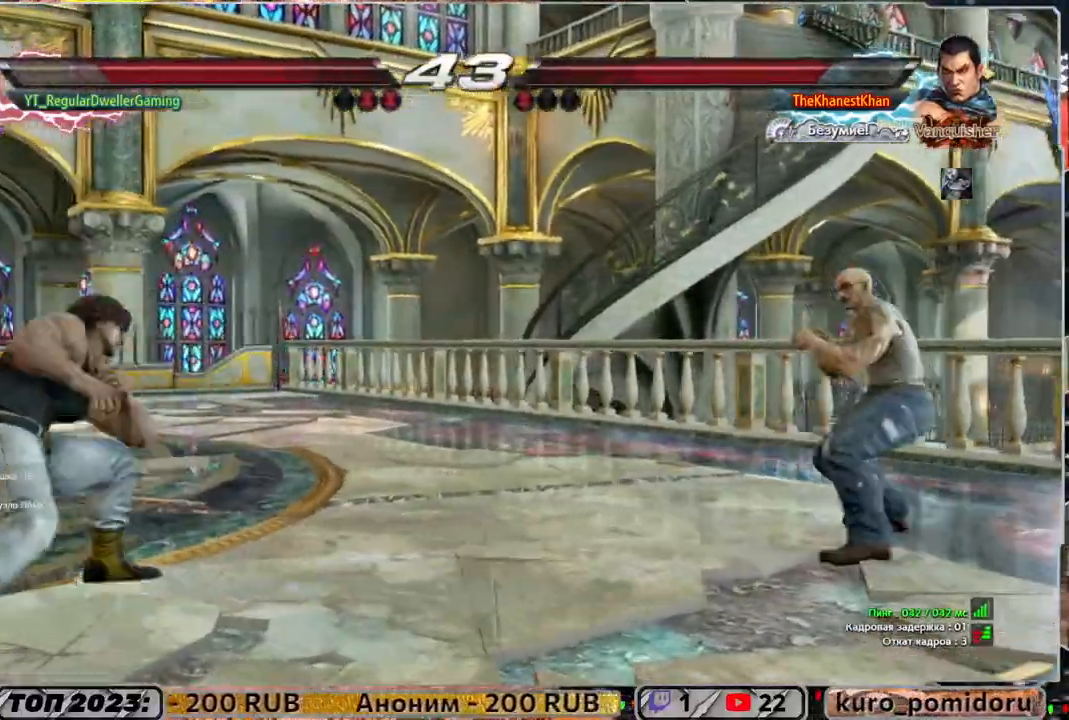
{"buttons": ["R2", "DPAD_RIGHT"], "left_stick": "center", "right_stick": "center", "events": [[250, "DPAD_RIGHT", "down"], [317, "DPAD_RIGHT", "up"], [383, "DPAD_RIGHT", "down"], [483, "R2", "down"]]}
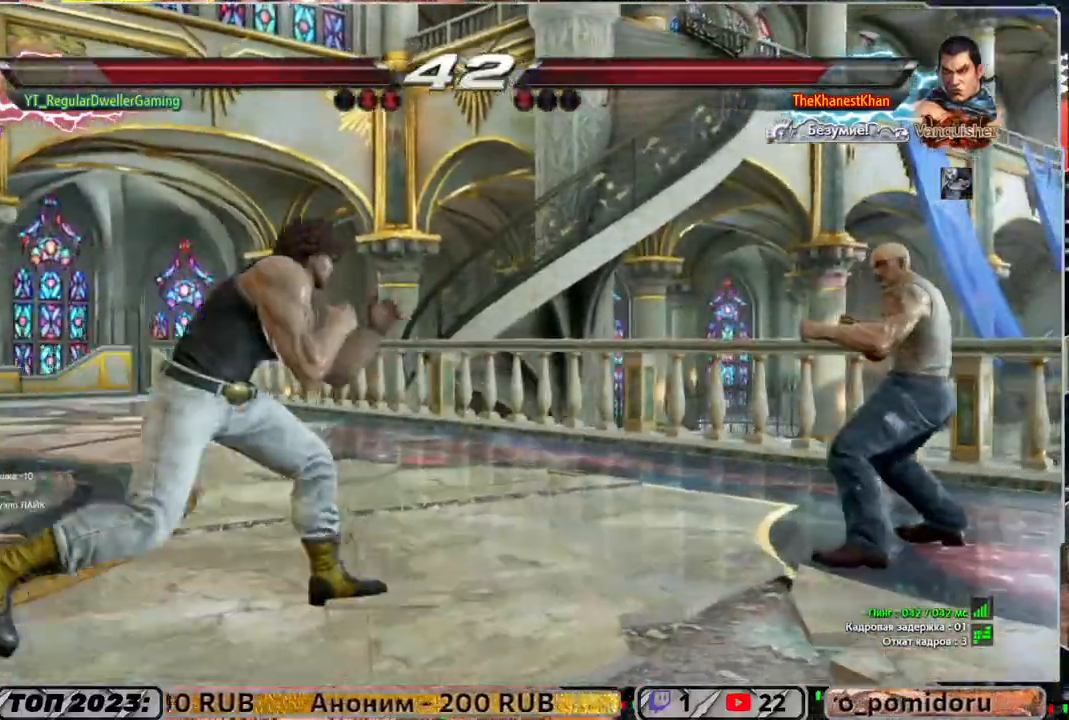
{"buttons": [], "left_stick": "center", "right_stick": "center", "events": [[117, "DPAD_RIGHT", "up"], [117, "R2", "up"]]}
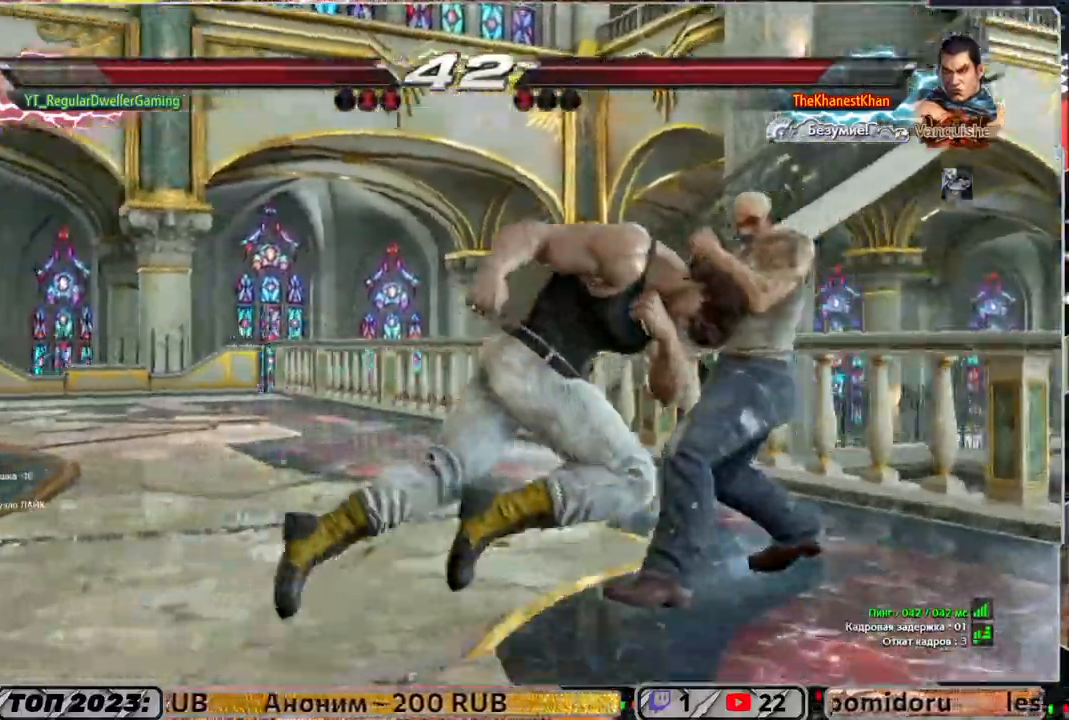
{"buttons": ["DPAD_LEFT"], "left_stick": "center", "right_stick": "center", "events": [[317, "DPAD_LEFT", "down"]]}
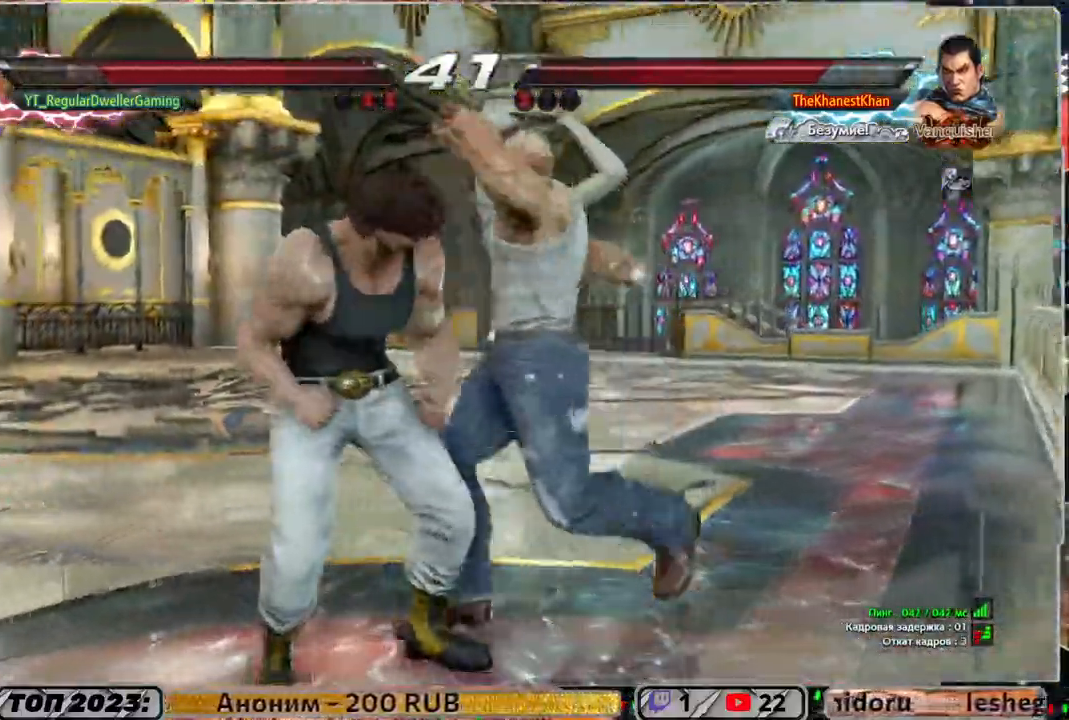
{"buttons": ["DPAD_LEFT"], "left_stick": "center", "right_stick": "center", "events": []}
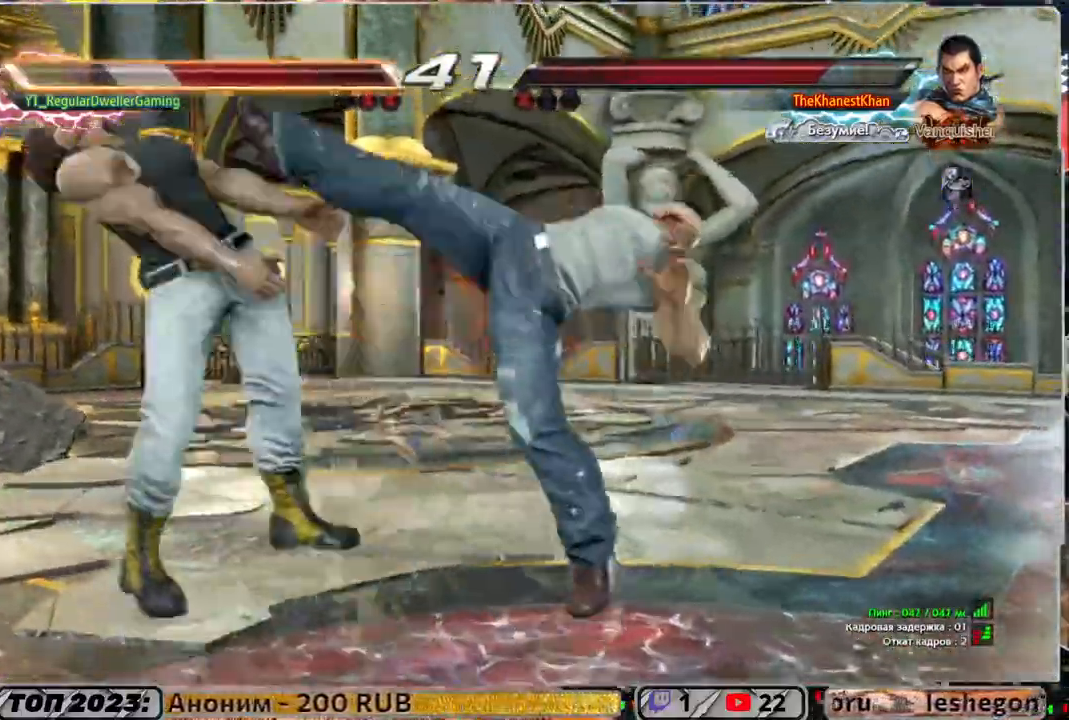
{"buttons": ["DPAD_UP"], "left_stick": "center", "right_stick": "center", "events": [[317, "DPAD_LEFT", "up"], [417, "DPAD_UP", "down"], [417, "SQUARE", "down"], [483, "SQUARE", "up"]]}
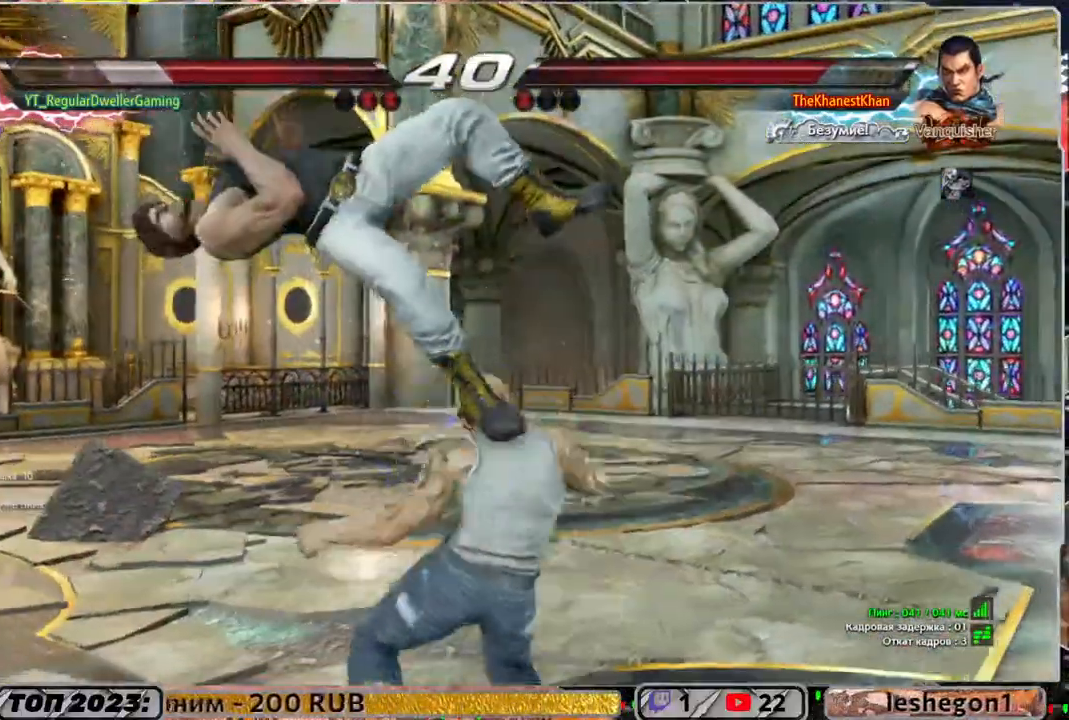
{"buttons": ["SQUARE", "DPAD_UP"], "left_stick": "center", "right_stick": "center", "events": [[83, "SQUARE", "down"], [150, "SQUARE", "up"], [217, "SQUARE", "down"], [283, "SQUARE", "up"], [367, "SQUARE", "down"], [417, "SQUARE", "up"], [483, "SQUARE", "down"]]}
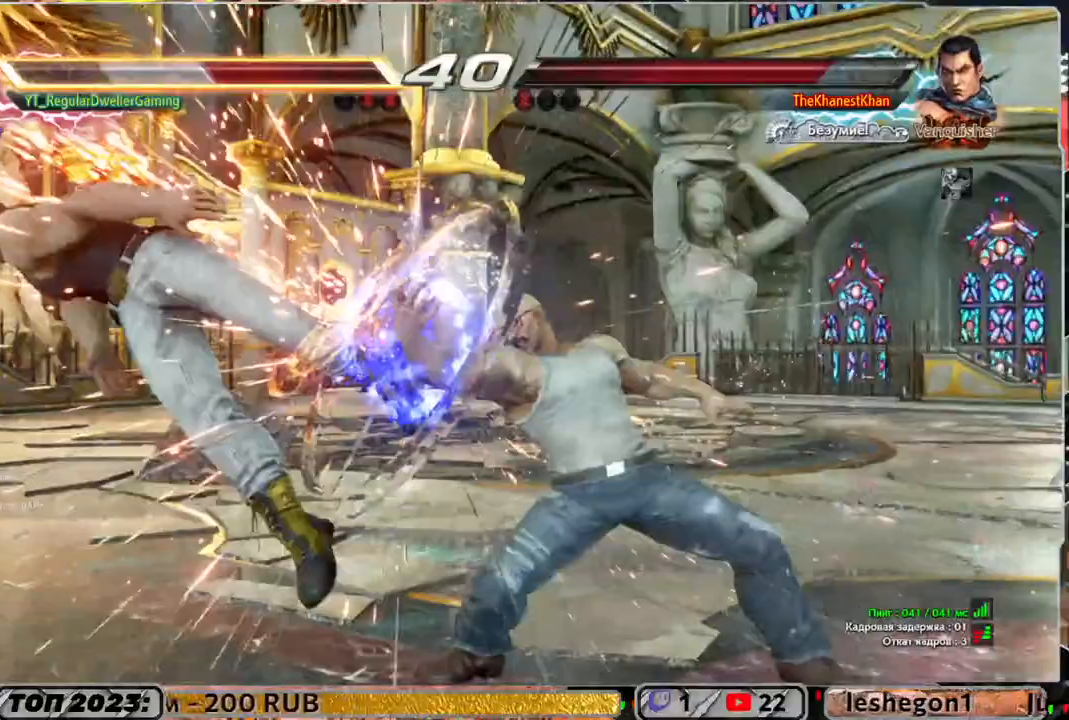
{"buttons": ["SQUARE", "DPAD_UP"], "left_stick": "center", "right_stick": "center", "events": [[50, "SQUARE", "up"], [133, "SQUARE", "down"], [350, "SQUARE", "up"], [417, "SQUARE", "down"]]}
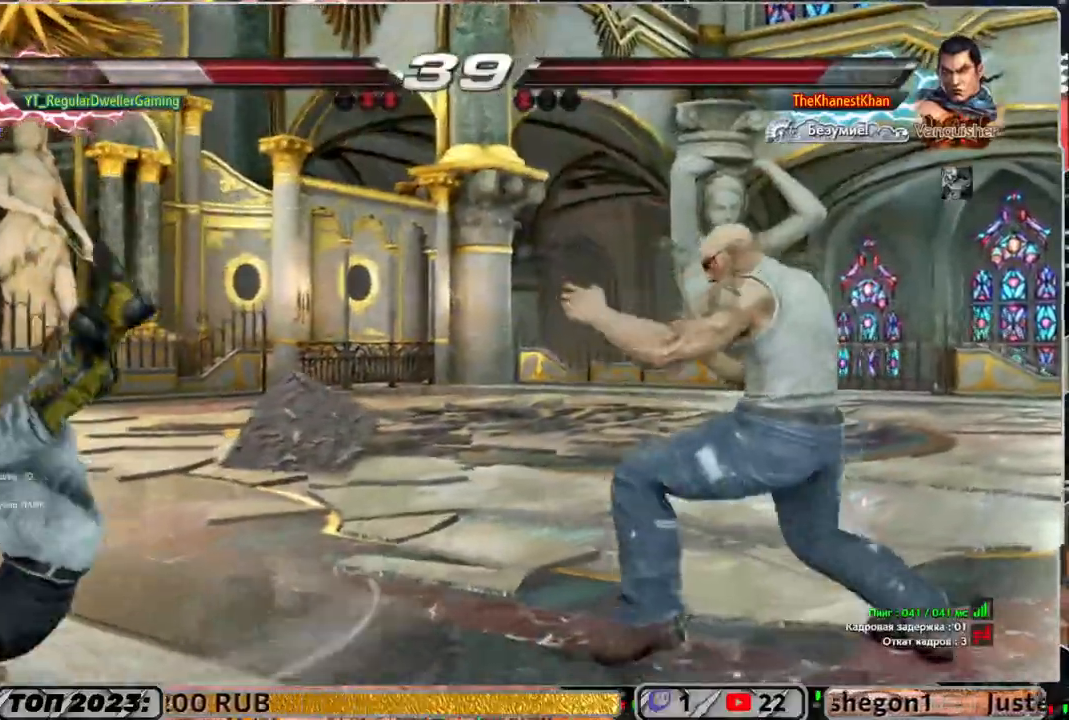
{"buttons": ["SQUARE", "DPAD_UP"], "left_stick": "center", "right_stick": "center", "events": [[17, "SQUARE", "up"], [83, "SQUARE", "down"], [150, "SQUARE", "up"], [217, "SQUARE", "down"], [283, "SQUARE", "up"], [350, "SQUARE", "down"]]}
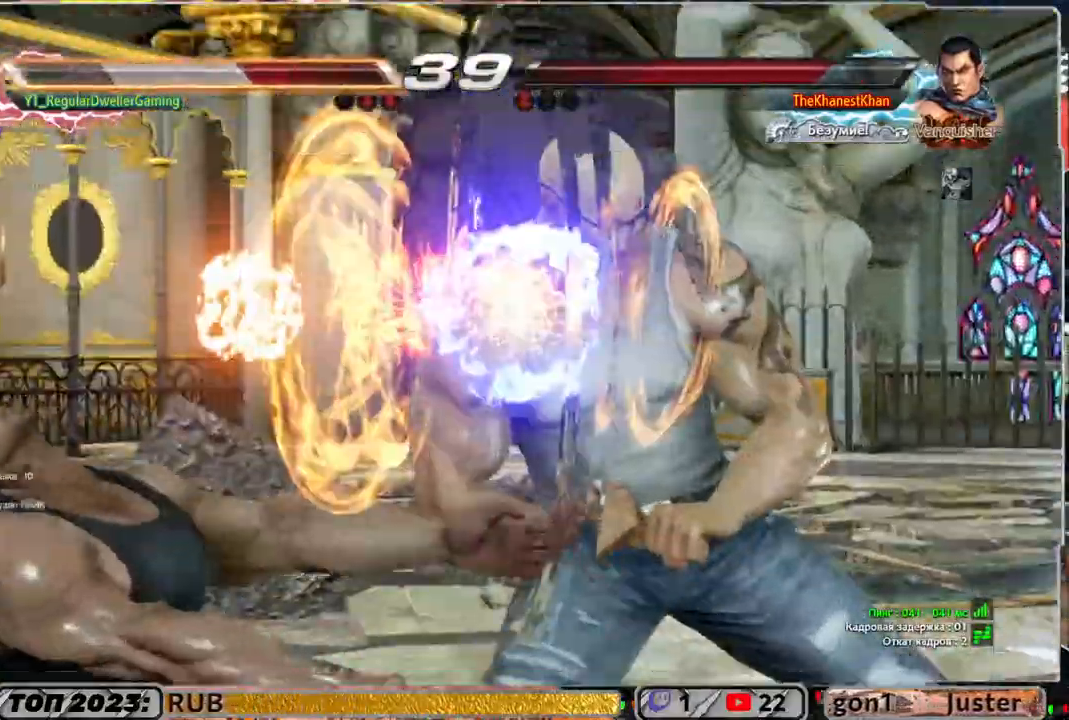
{"buttons": [], "left_stick": "center", "right_stick": "center", "events": [[217, "SQUARE", "up"], [283, "SQUARE", "down"], [350, "SQUARE", "up"], [433, "DPAD_UP", "up"]]}
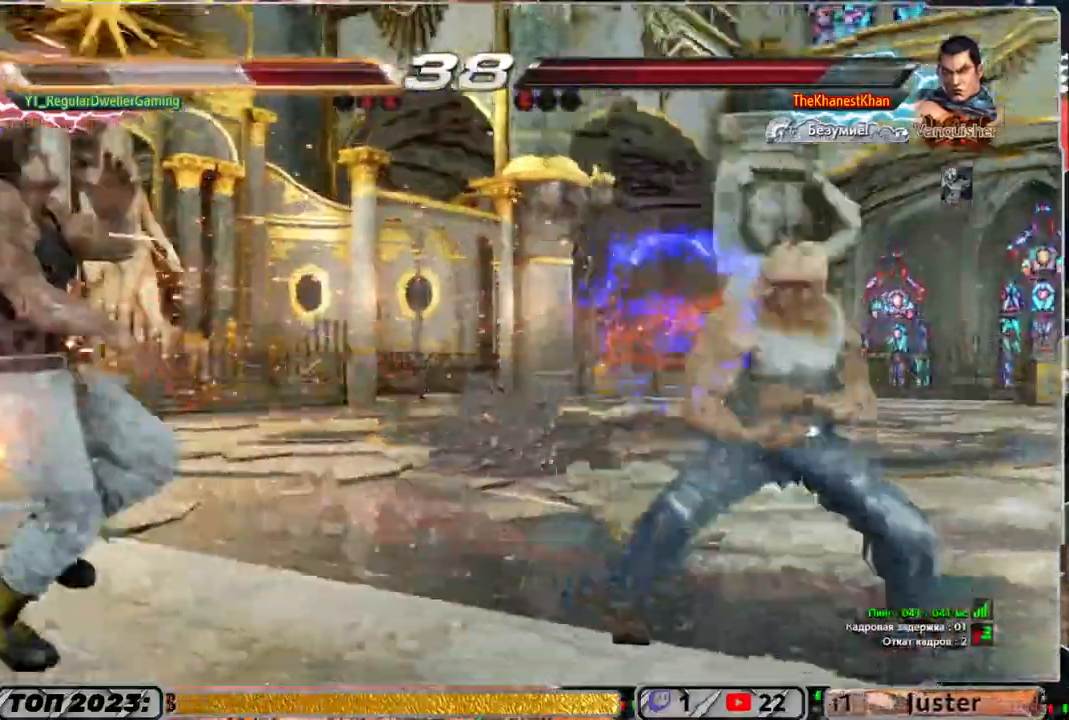
{"buttons": ["DPAD_UP"], "left_stick": "center", "right_stick": "center", "events": [[350, "DPAD_UP", "down"], [350, "SQUARE", "down"], [450, "SQUARE", "up"]]}
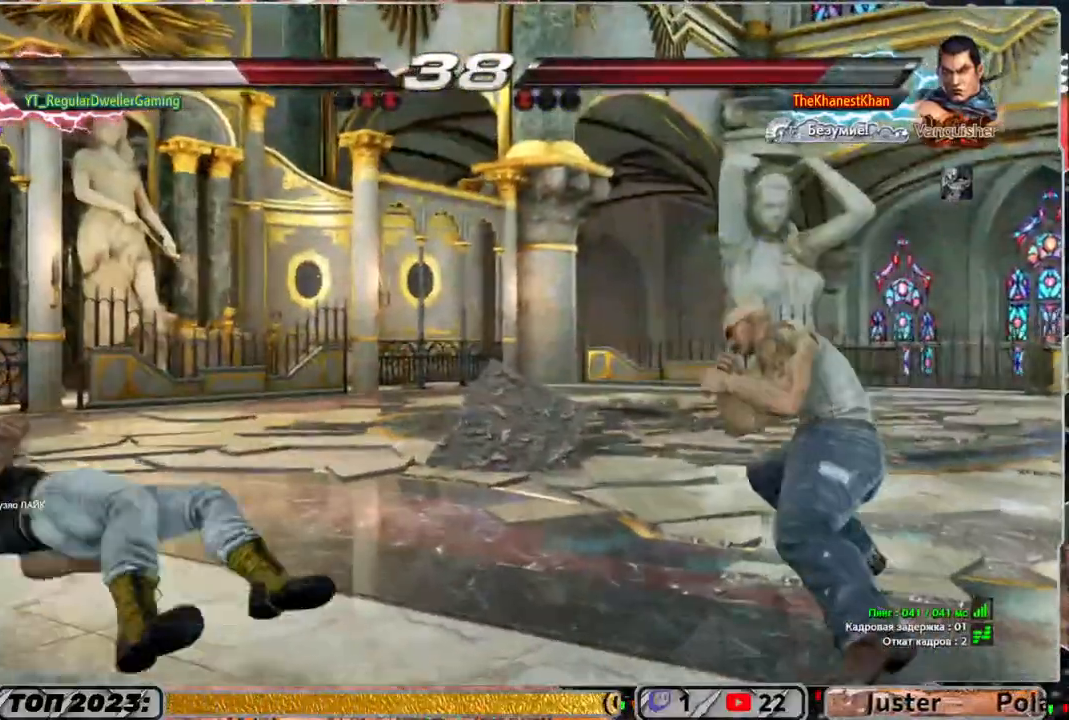
{"buttons": [], "left_stick": "center", "right_stick": "center", "events": [[17, "SQUARE", "down"], [117, "SQUARE", "up"], [150, "DPAD_UP", "up"], [383, "DPAD_LEFT", "down"], [483, "DPAD_LEFT", "up"]]}
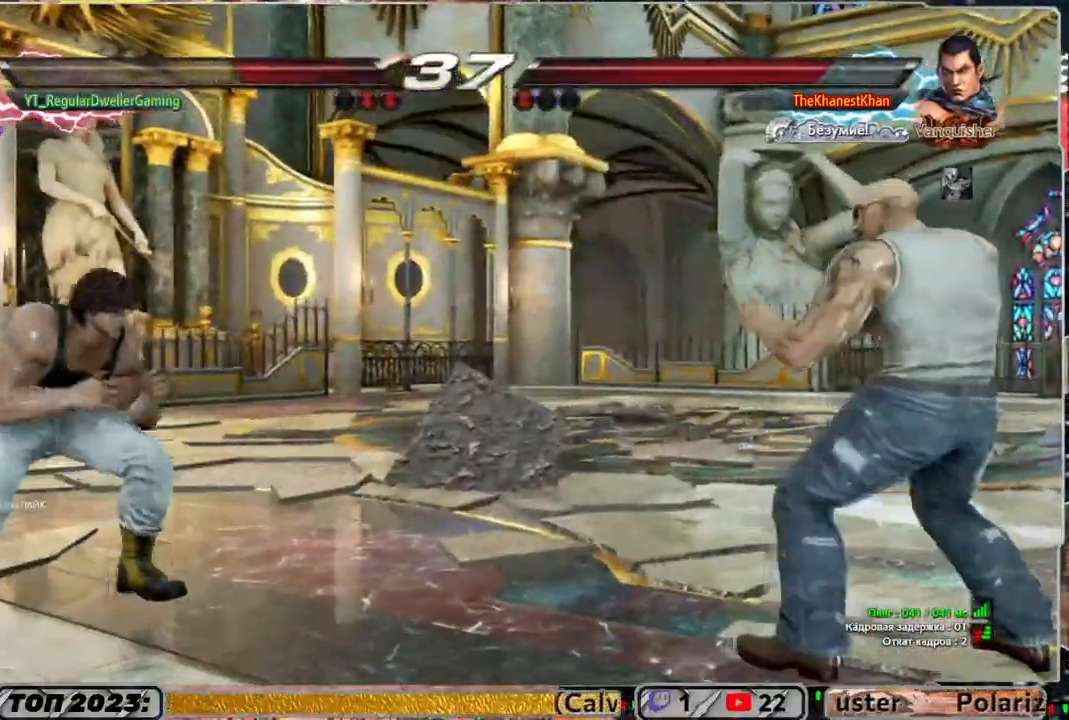
{"buttons": ["DPAD_RIGHT"], "left_stick": "center", "right_stick": "center", "events": [[67, "DPAD_LEFT", "down"], [117, "DPAD_LEFT", "up"], [217, "DPAD_UP", "down"], [317, "DPAD_UP", "up"], [417, "DPAD_RIGHT", "down"]]}
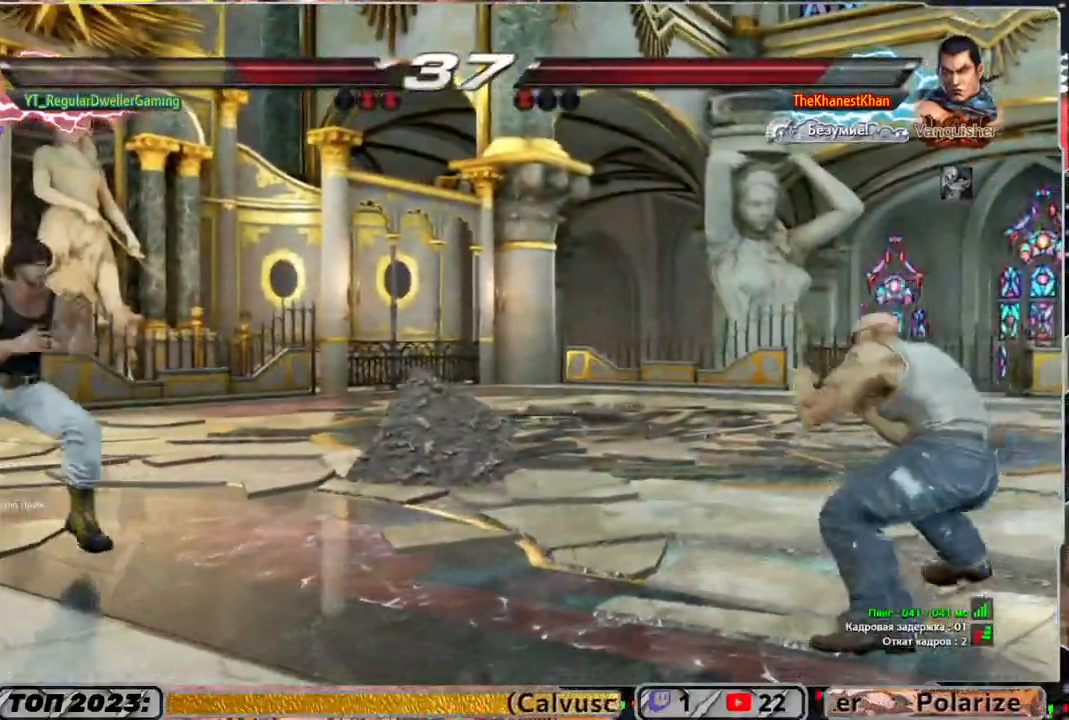
{"buttons": [], "left_stick": "center", "right_stick": "center", "events": [[50, "DPAD_RIGHT", "up"], [83, "DPAD_RIGHT", "down"], [317, "DPAD_RIGHT", "up"]]}
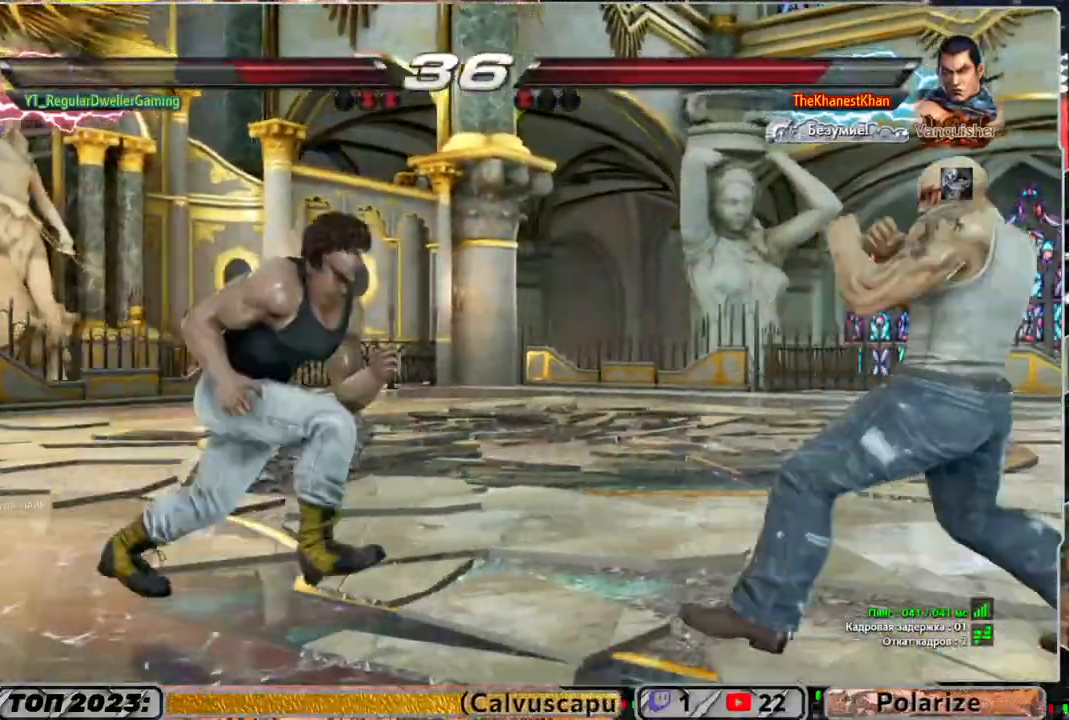
{"buttons": ["DPAD_DOWN", "DPAD_RIGHT"], "left_stick": "center", "right_stick": "center", "events": [[117, "SQUARE", "down"], [217, "SQUARE", "up"], [450, "DPAD_DOWN", "down"], [483, "DPAD_RIGHT", "down"]]}
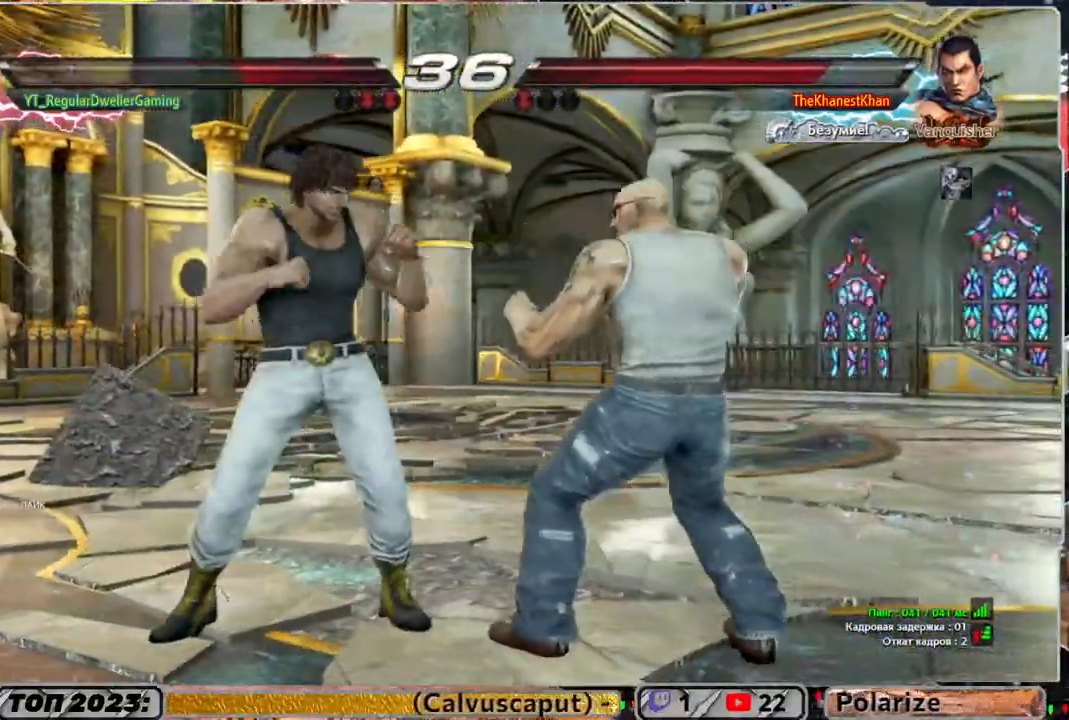
{"buttons": [], "left_stick": "center", "right_stick": "center", "events": [[17, "SQUARE", "down"], [83, "DPAD_DOWN", "up"], [83, "SQUARE", "up"], [450, "DPAD_RIGHT", "up"]]}
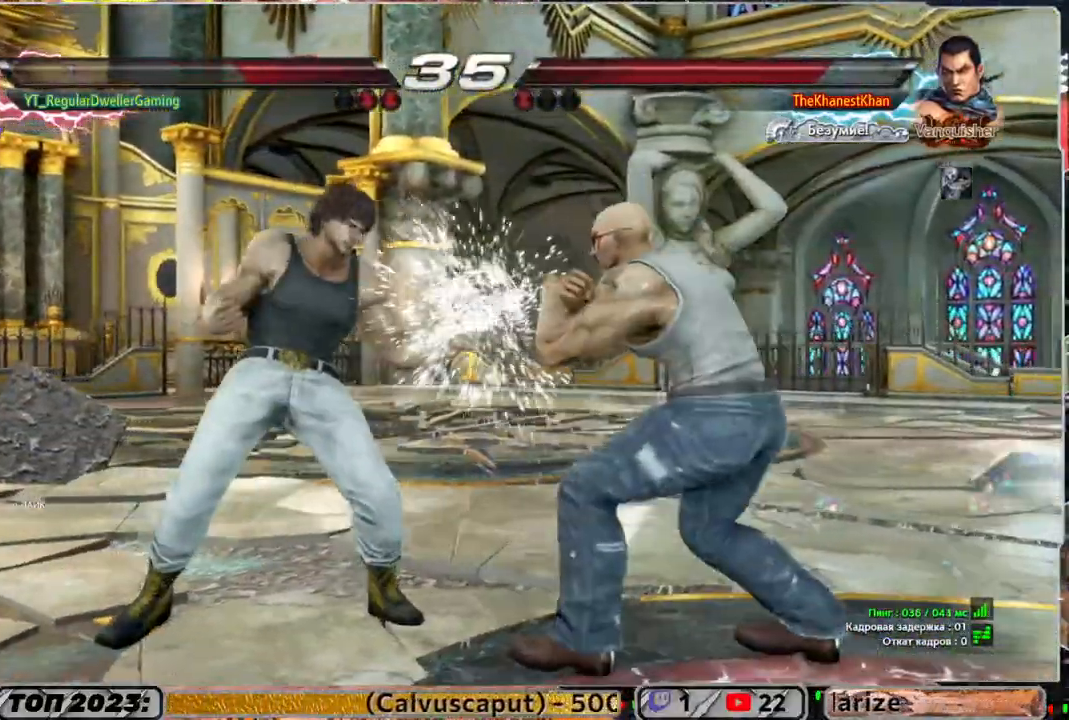
{"buttons": [], "left_stick": "center", "right_stick": "center", "events": [[17, "DPAD_LEFT", "down"], [50, "DPAD_DOWN", "down"], [83, "CROSS", "down"], [183, "CROSS", "up"], [217, "DPAD_DOWN", "up"], [217, "DPAD_LEFT", "up"]]}
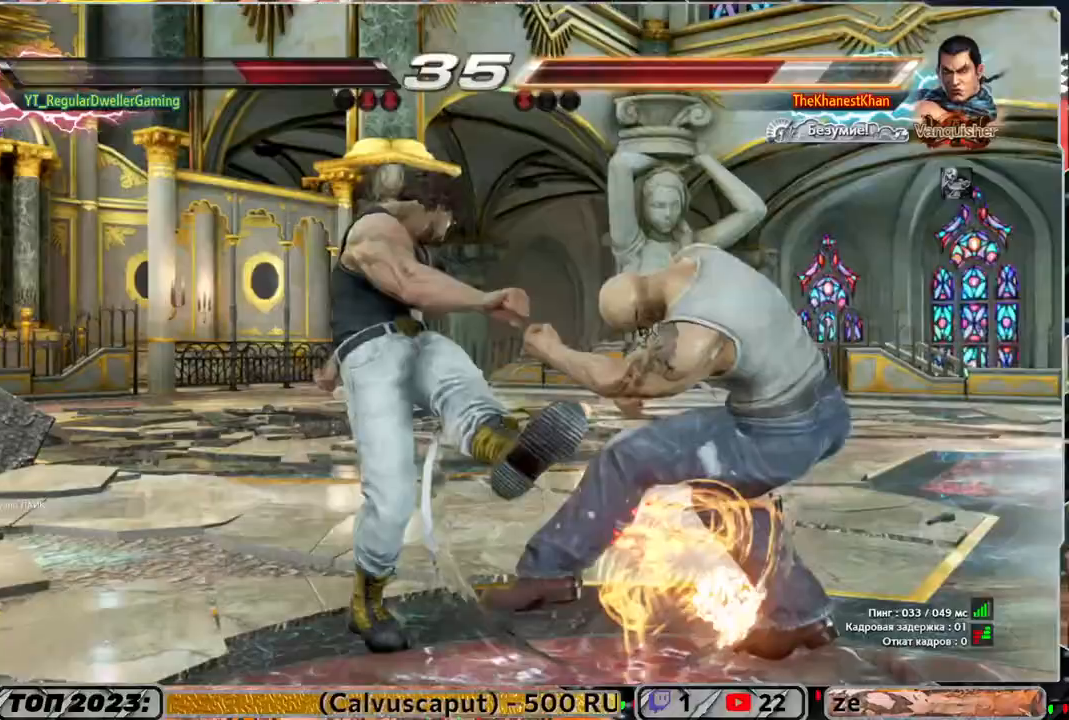
{"buttons": ["SQUARE", "DPAD_RIGHT"], "left_stick": "center", "right_stick": "center", "events": [[383, "DPAD_DOWN", "down"], [417, "DPAD_RIGHT", "down"], [450, "SQUARE", "down"], [483, "DPAD_DOWN", "up"]]}
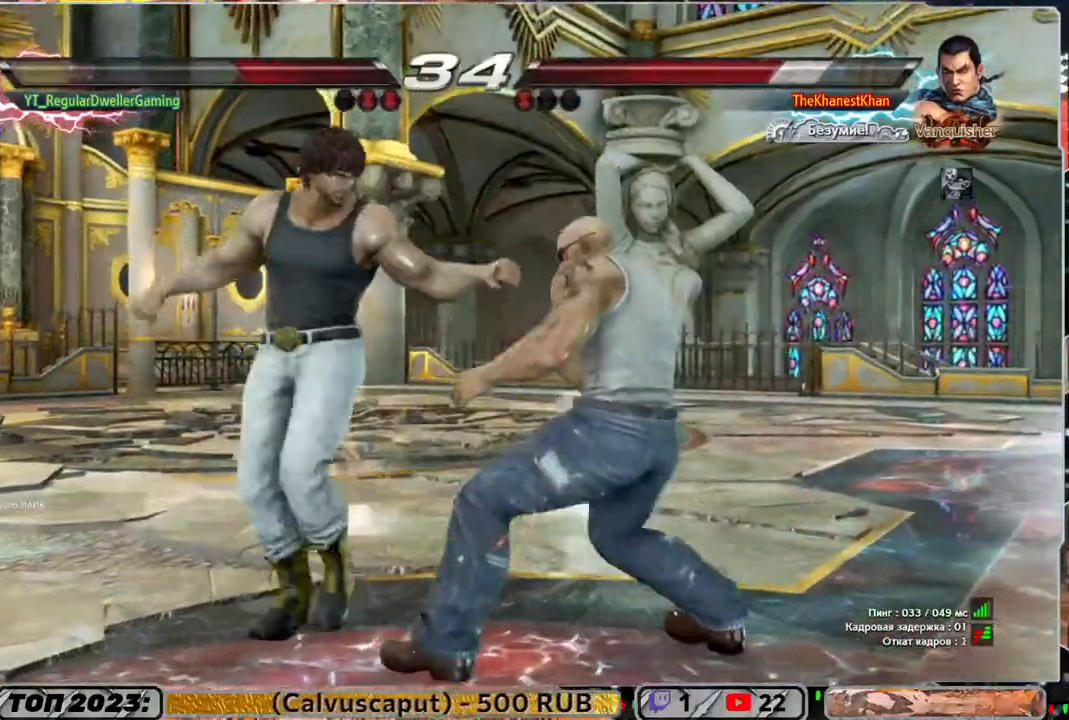
{"buttons": ["DPAD_RIGHT"], "left_stick": "center", "right_stick": "center", "events": [[50, "SQUARE", "up"], [83, "SQUARE", "down"], [150, "SQUARE", "up"]]}
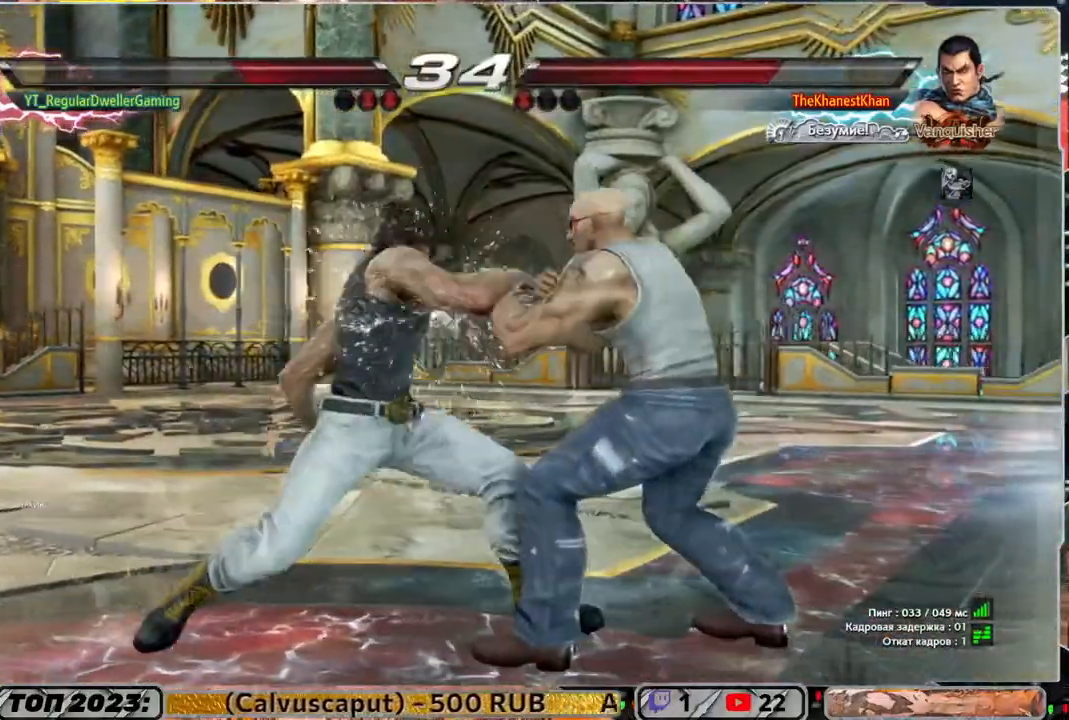
{"buttons": ["DPAD_RIGHT"], "left_stick": "center", "right_stick": "center", "events": [[283, "DPAD_RIGHT", "up"], [383, "DPAD_DOWN", "down"], [383, "DPAD_RIGHT", "down"], [417, "SQUARE", "down"], [483, "DPAD_DOWN", "up"], [483, "SQUARE", "up"]]}
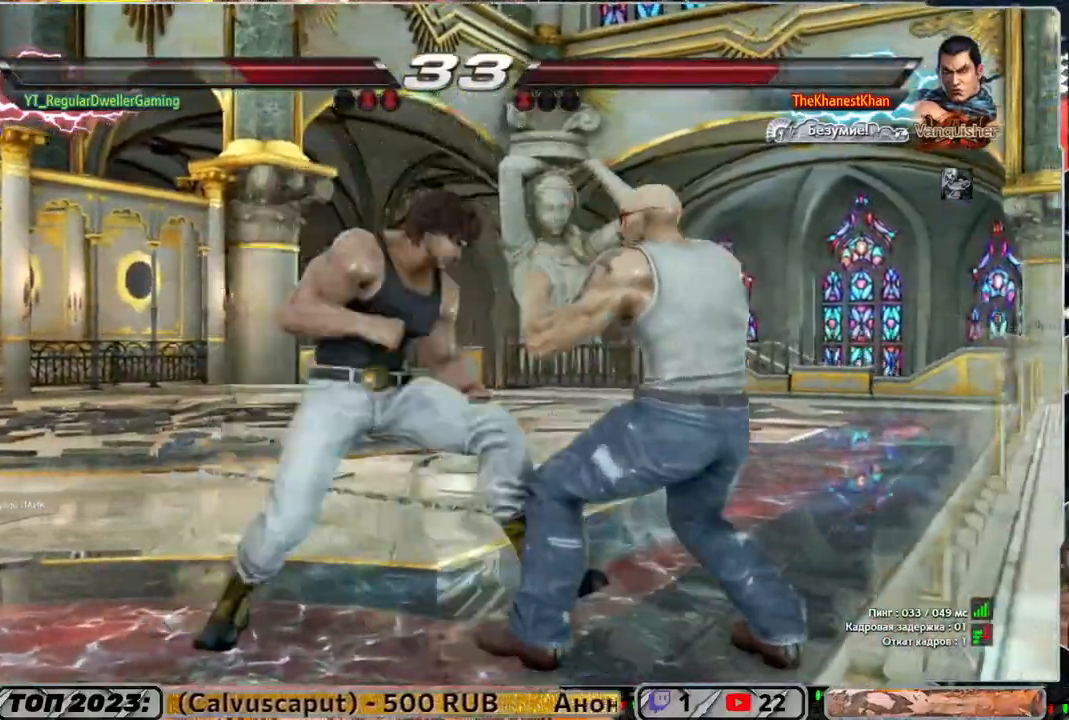
{"buttons": [], "left_stick": "center", "right_stick": "center", "events": [[417, "DPAD_RIGHT", "up"]]}
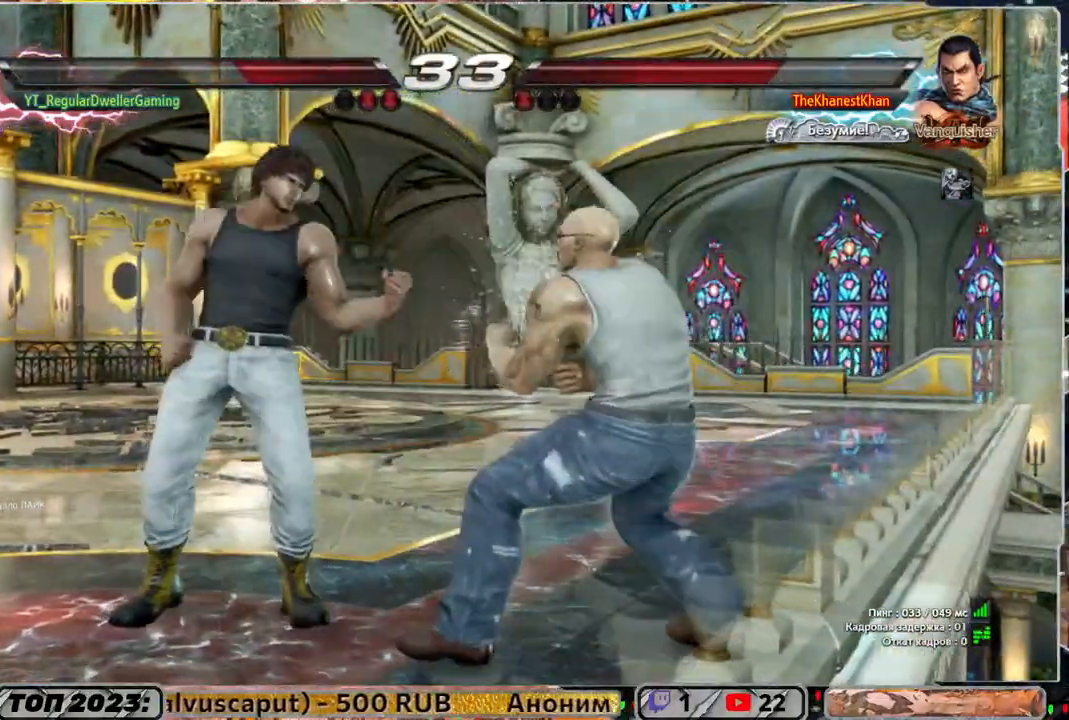
{"buttons": [], "left_stick": "center", "right_stick": "center", "events": []}
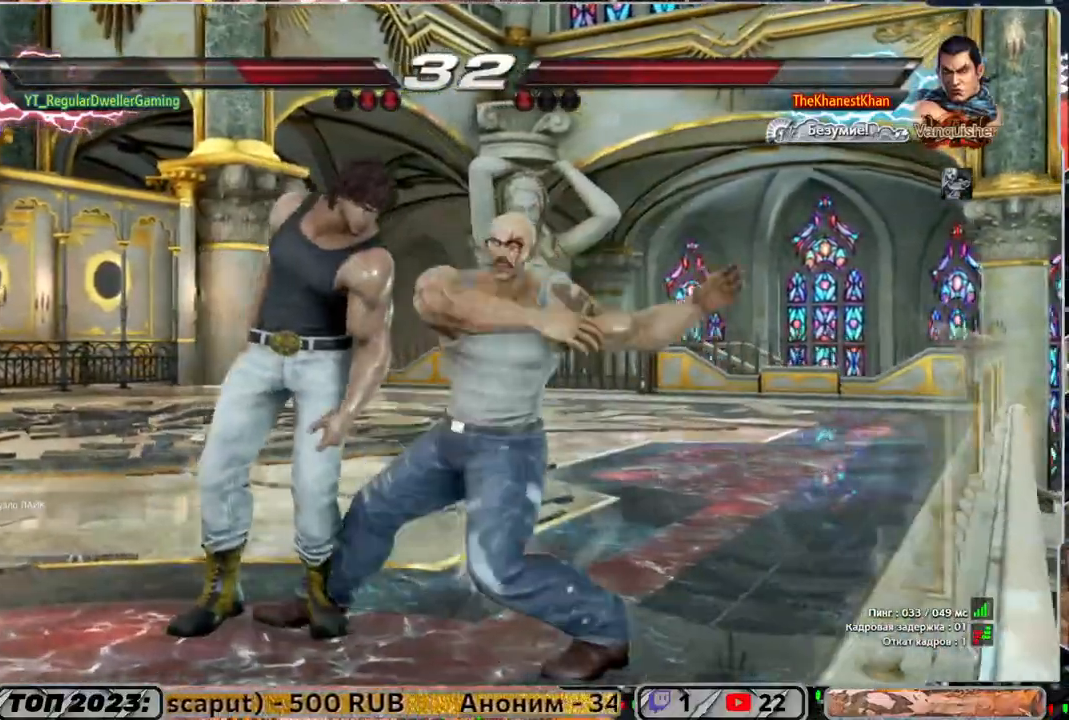
{"buttons": [], "left_stick": "center", "right_stick": "center", "events": []}
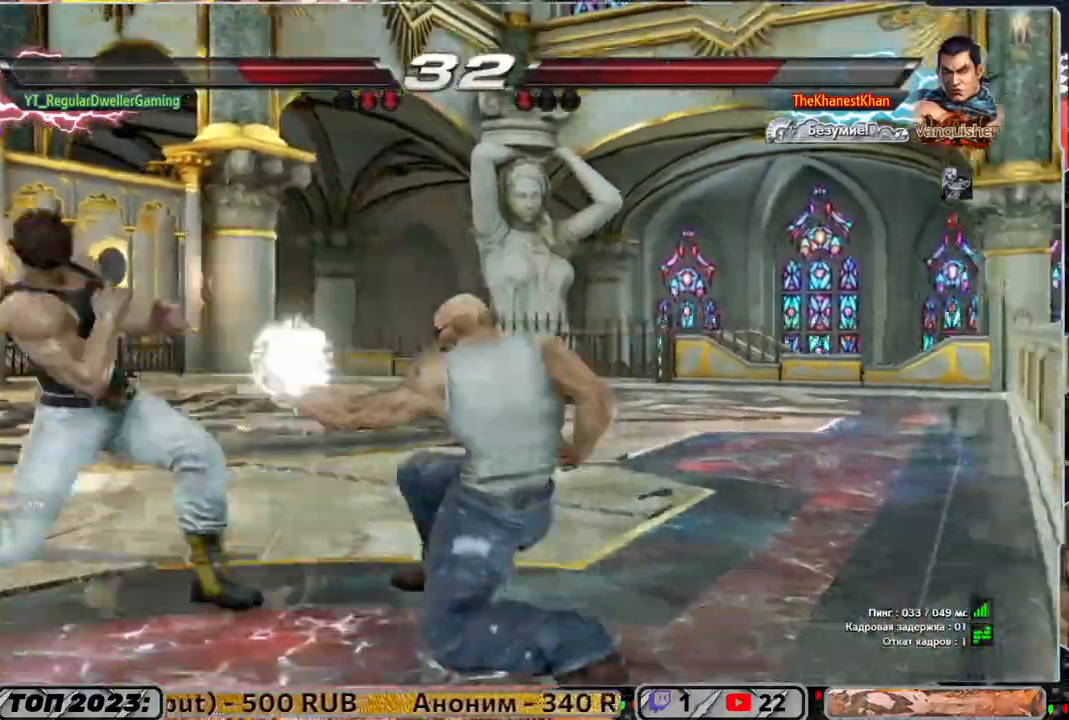
{"buttons": ["SQUARE", "DPAD_RIGHT"], "left_stick": "center", "right_stick": "center", "events": [[250, "DPAD_RIGHT", "down"], [283, "TRIANGLE", "down"], [417, "SQUARE", "down"], [417, "TRIANGLE", "up"]]}
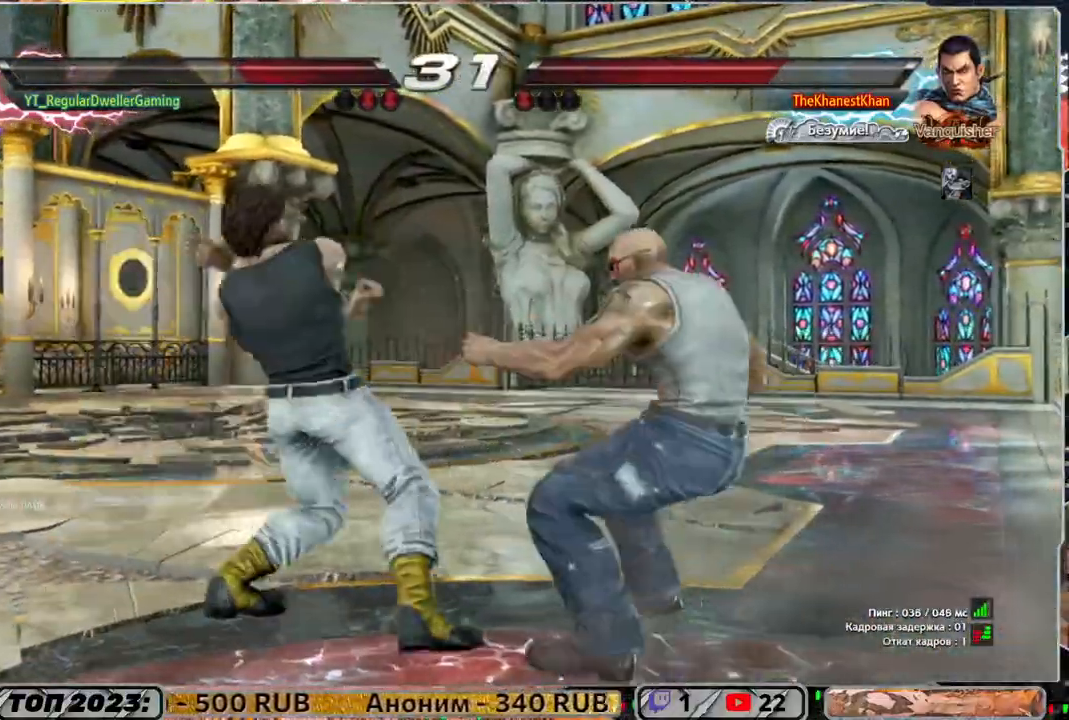
{"buttons": ["DPAD_RIGHT"], "left_stick": "center", "right_stick": "center", "events": [[17, "SQUARE", "up"]]}
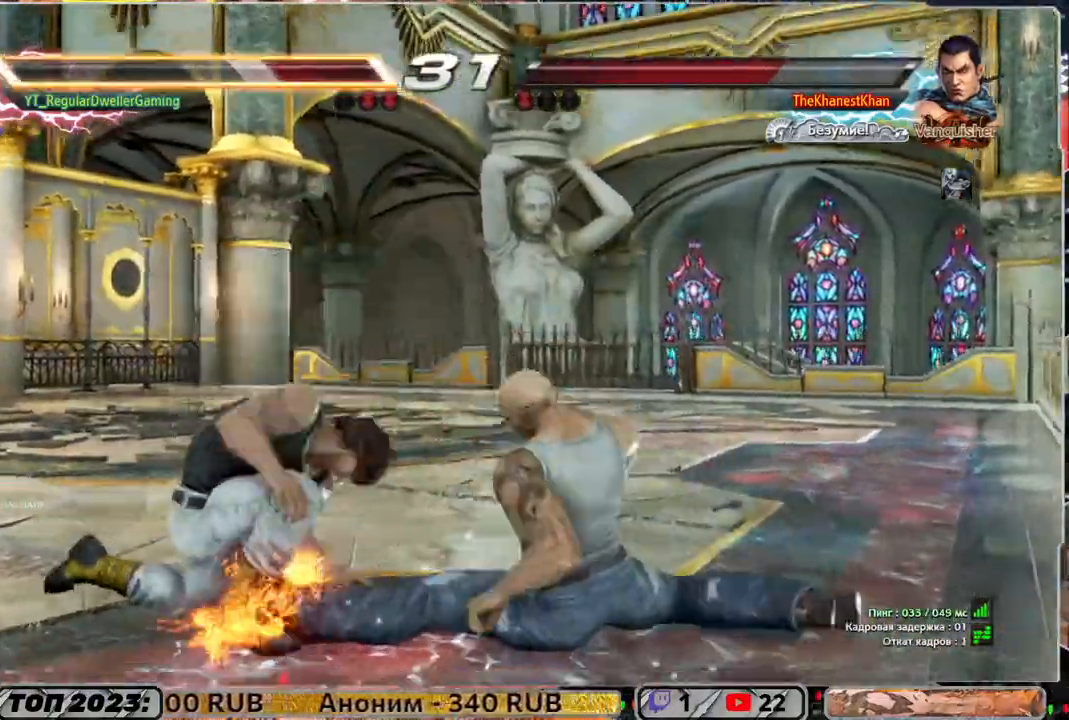
{"buttons": ["DPAD_LEFT"], "left_stick": "center", "right_stick": "center", "events": [[150, "DPAD_RIGHT", "up"], [383, "DPAD_LEFT", "down"]]}
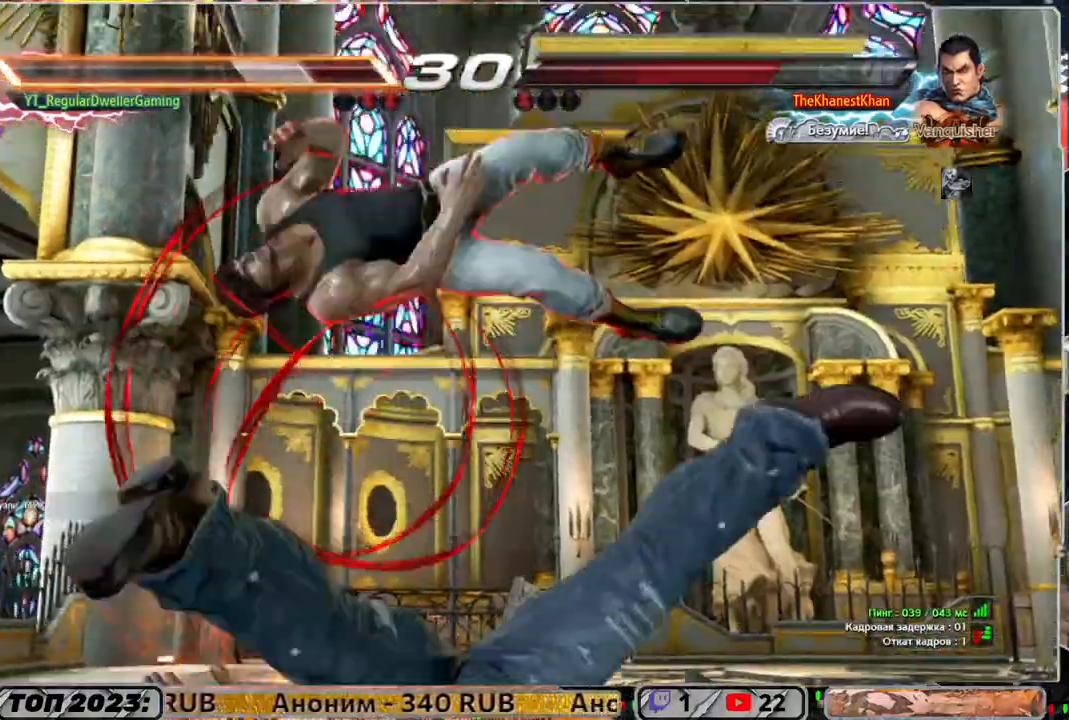
{"buttons": [], "left_stick": "center", "right_stick": "center", "events": [[183, "DPAD_LEFT", "up"]]}